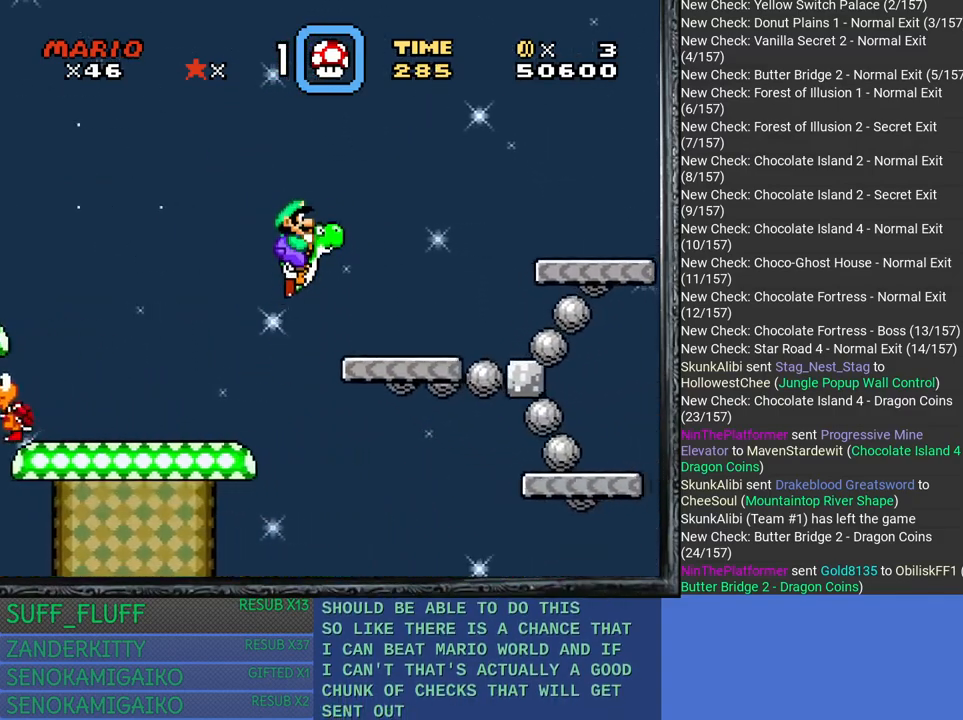
Gameplay with a controller (PlayStation layout); each line is a JSON object with the inputs held at the frame after it. "events" lists button and stick changes between this image and that frame as [ms after this image, input, new state], when the widget could be followed in between. Not read: R3.
{"buttons": ["SQUARE"], "left_stick": "right", "right_stick": "center", "events": [[167, "CROSS", "up"], [283, "left_stick", "up-left"], [433, "left_stick", "center"], [483, "left_stick", "right"]]}
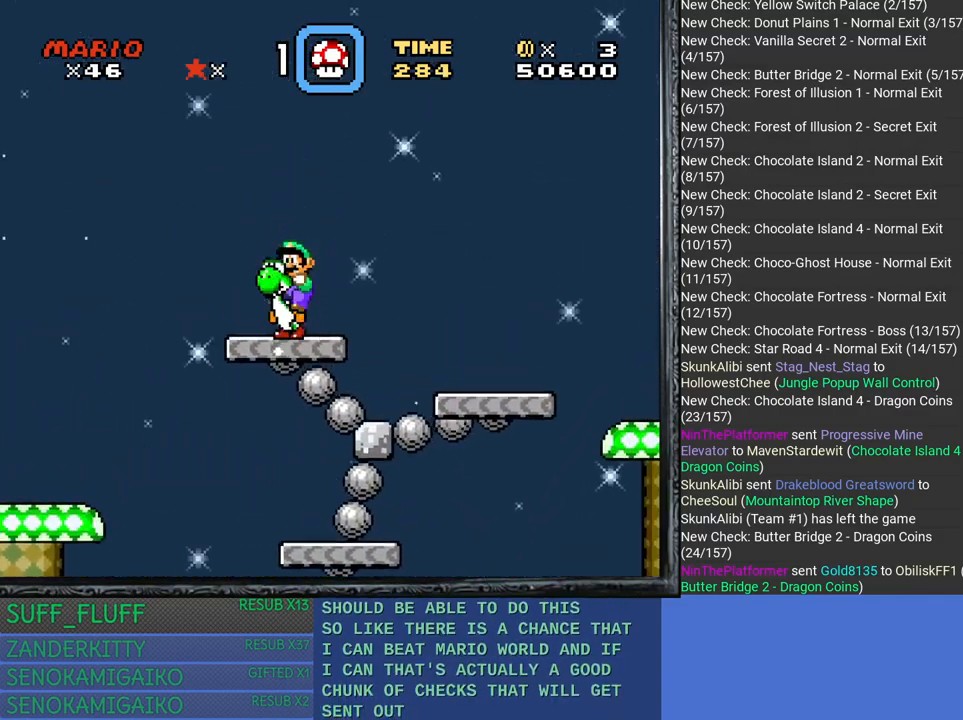
{"buttons": ["SQUARE"], "left_stick": "center", "right_stick": "center", "events": [[100, "left_stick", "center"]]}
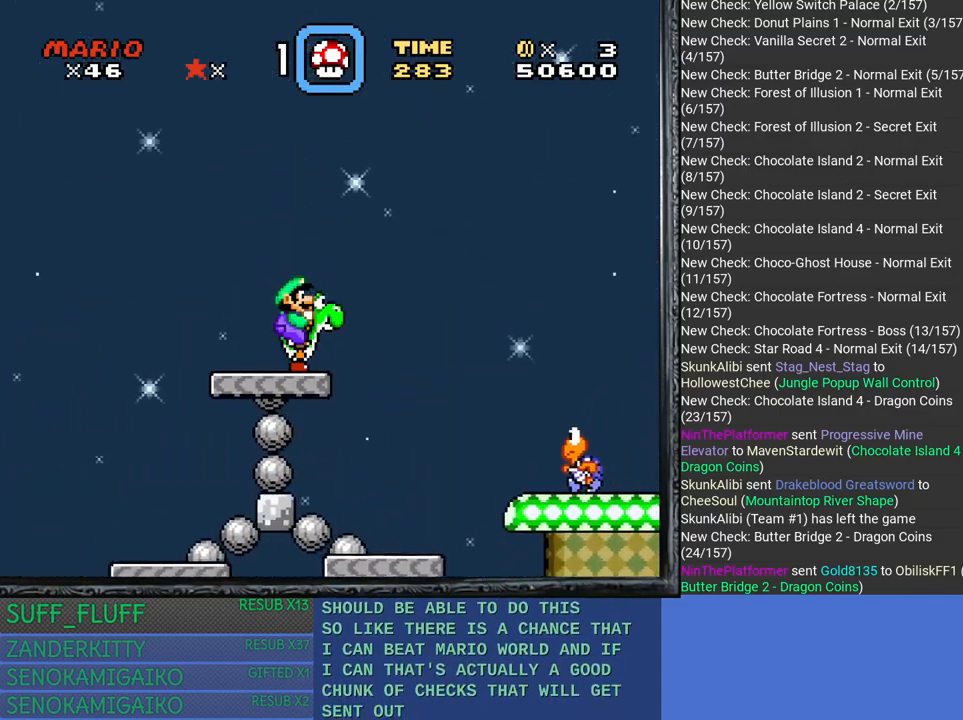
{"buttons": [], "left_stick": "center", "right_stick": "center", "events": [[350, "SQUARE", "up"]]}
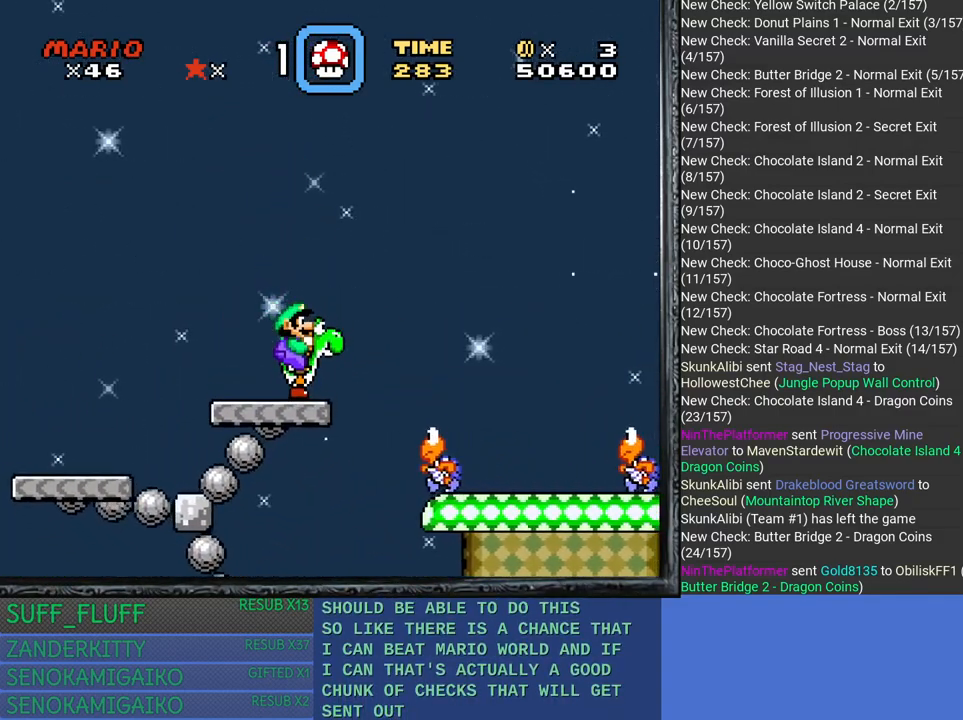
{"buttons": ["SQUARE"], "left_stick": "center", "right_stick": "center", "events": [[117, "SQUARE", "down"]]}
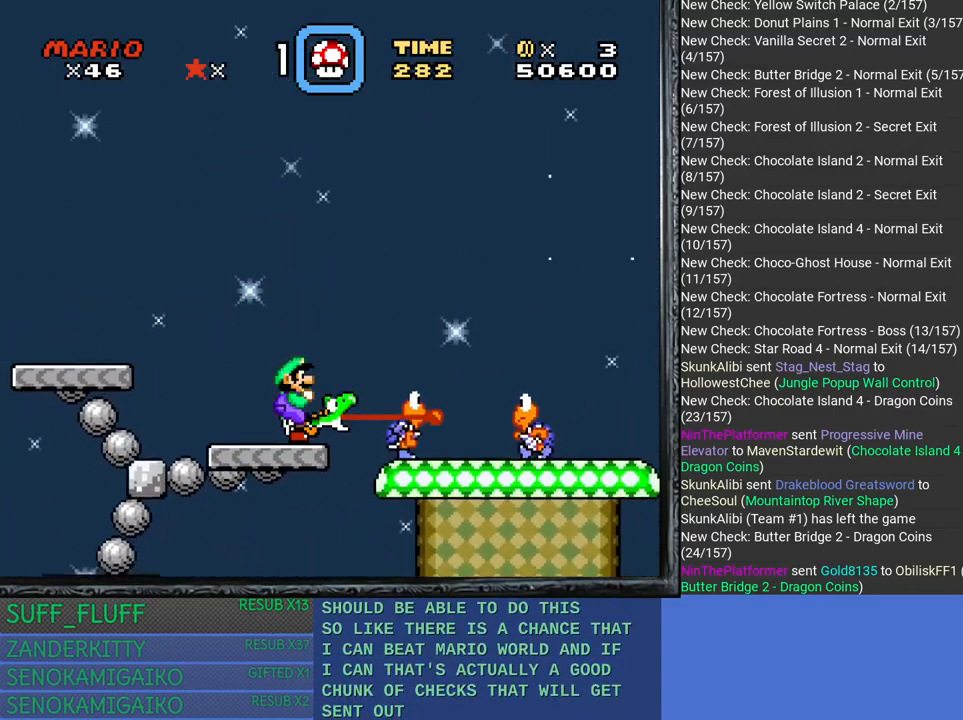
{"buttons": ["SQUARE"], "left_stick": "center", "right_stick": "center", "events": []}
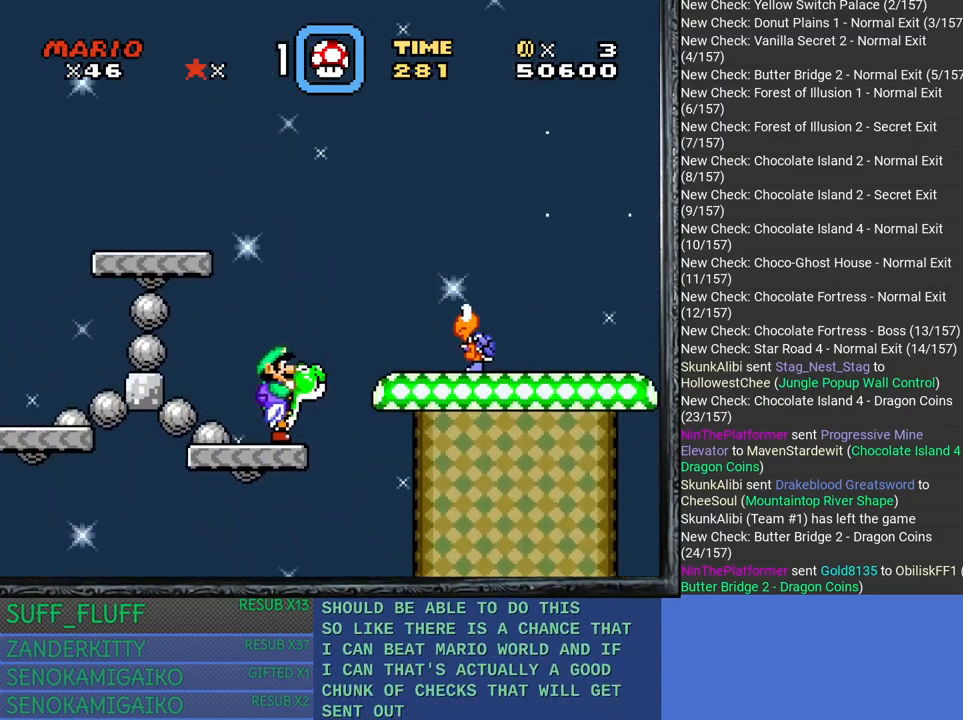
{"buttons": ["SQUARE"], "left_stick": "right", "right_stick": "center", "events": [[50, "left_stick", "right"]]}
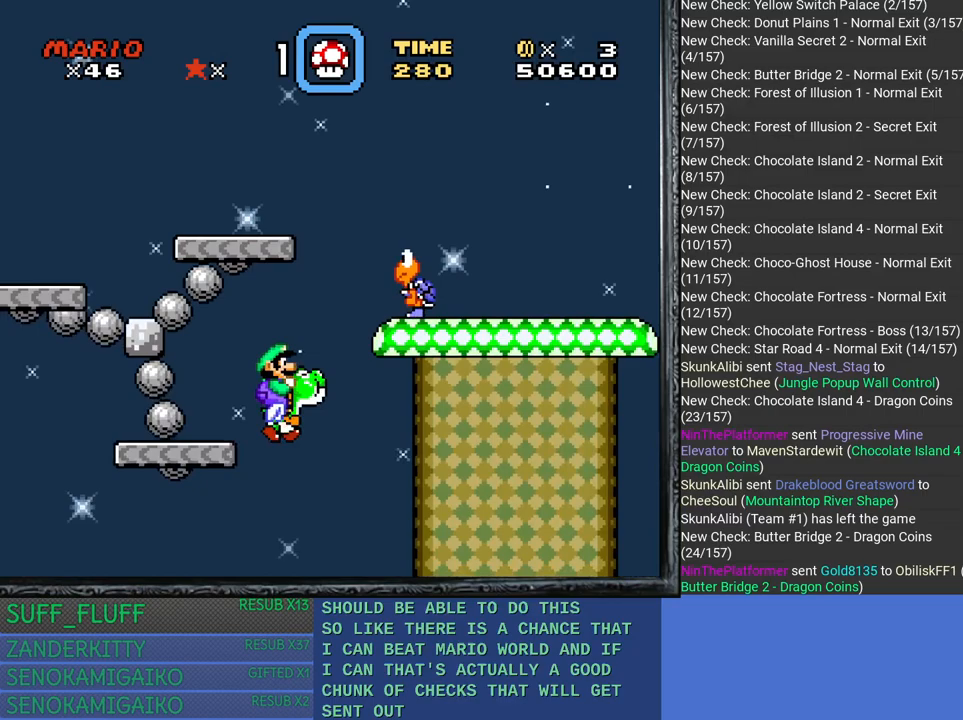
{"buttons": ["SQUARE"], "left_stick": "right", "right_stick": "center", "events": []}
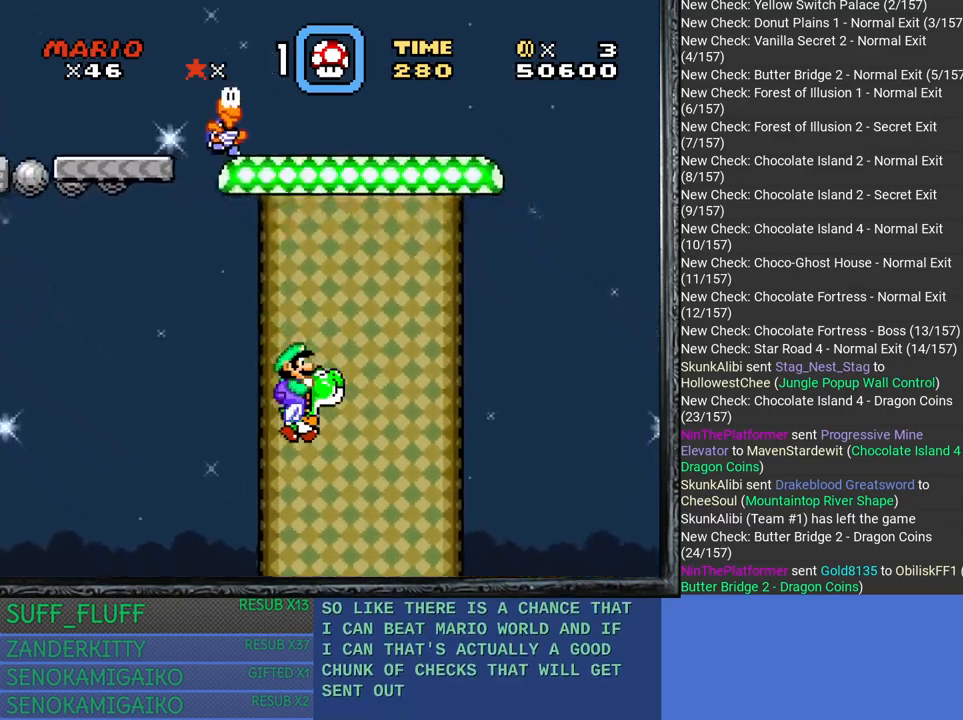
{"buttons": ["CROSS", "SQUARE"], "left_stick": "right", "right_stick": "center", "events": [[467, "CROSS", "down"]]}
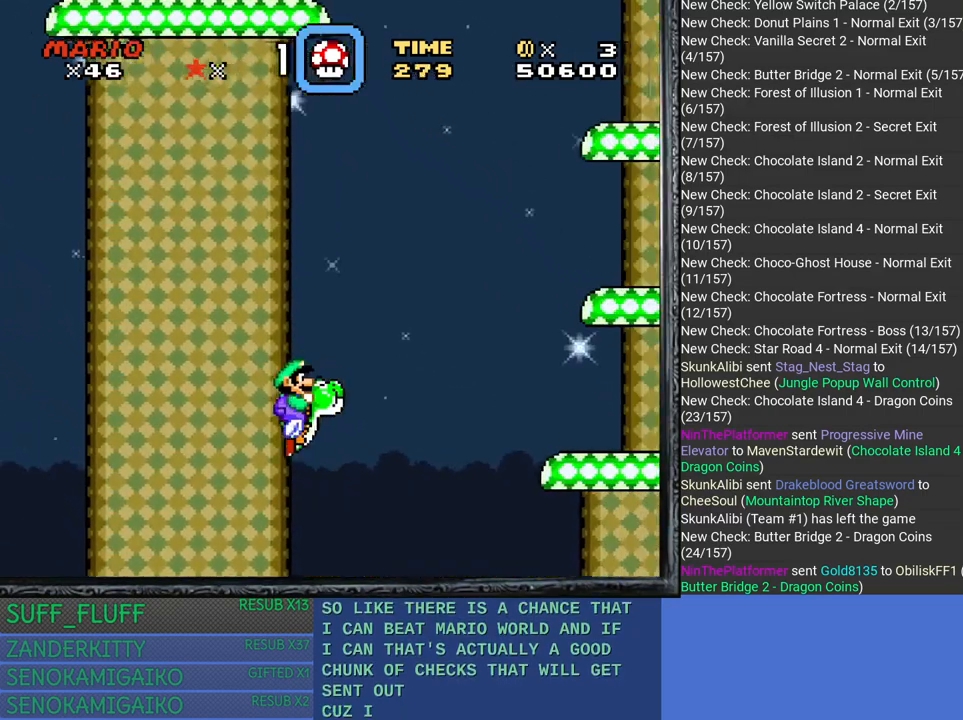
{"buttons": ["SQUARE"], "left_stick": "right", "right_stick": "center", "events": [[133, "CROSS", "up"]]}
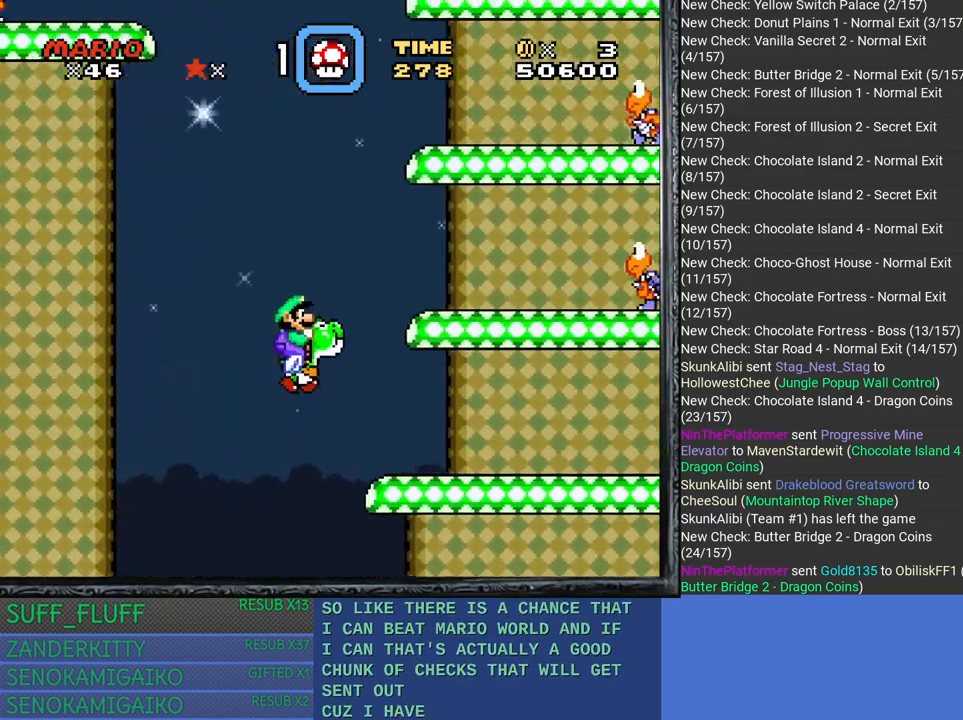
{"buttons": ["SQUARE"], "left_stick": "right", "right_stick": "center", "events": []}
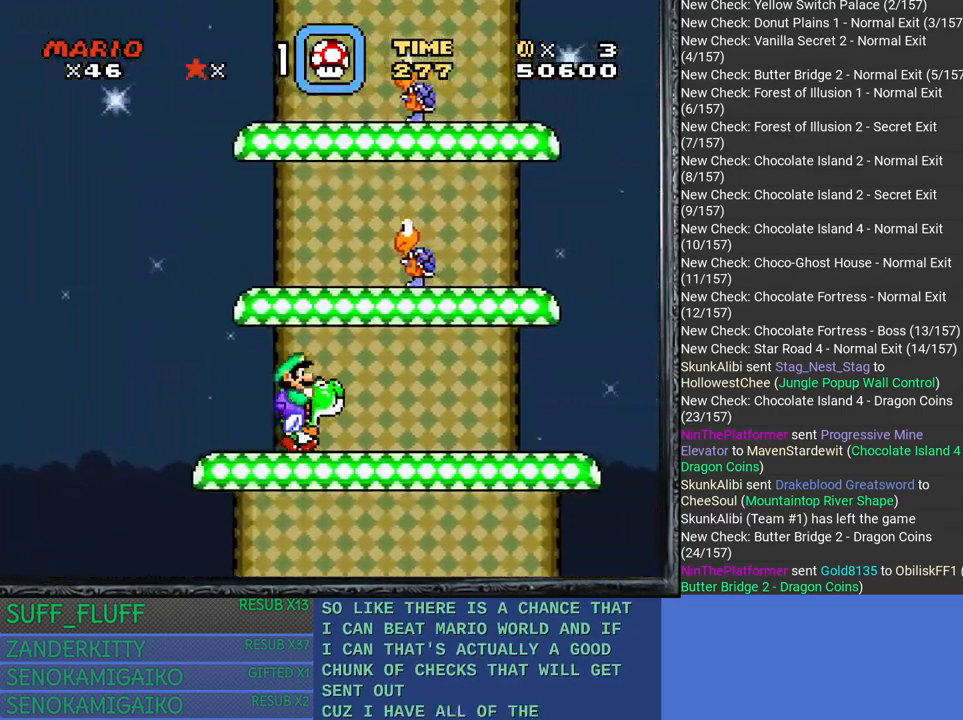
{"buttons": ["SQUARE"], "left_stick": "right", "right_stick": "center", "events": []}
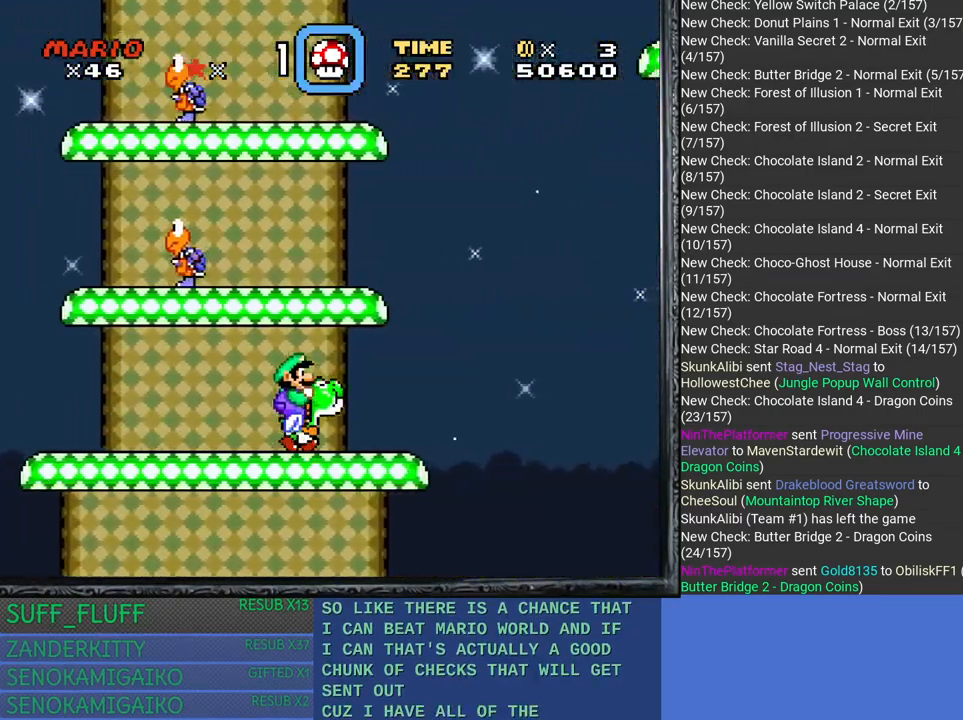
{"buttons": ["CROSS", "SQUARE"], "left_stick": "right", "right_stick": "center", "events": [[500, "CROSS", "down"]]}
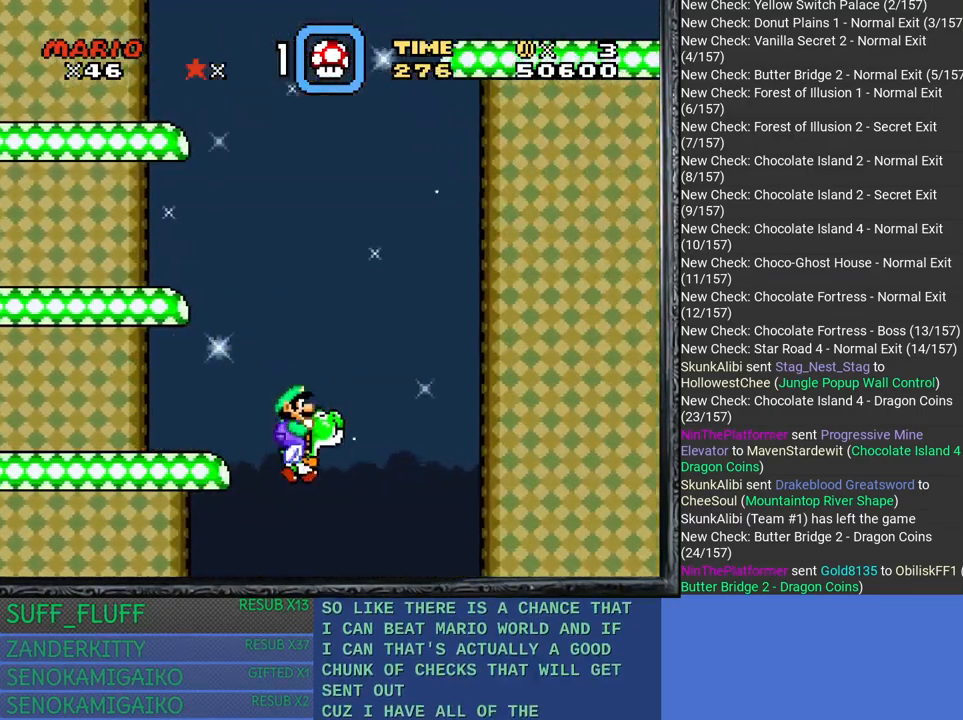
{"buttons": ["SQUARE"], "left_stick": "right", "right_stick": "center", "events": [[200, "CROSS", "up"]]}
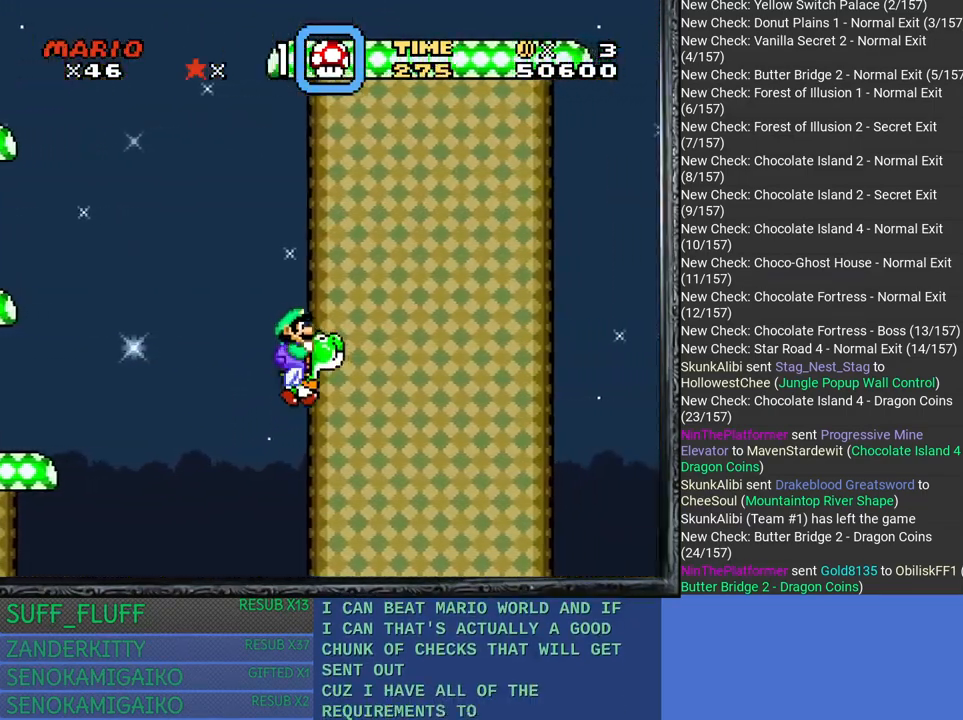
{"buttons": ["SQUARE"], "left_stick": "right", "right_stick": "center", "events": [[233, "CROSS", "down"], [433, "CROSS", "up"]]}
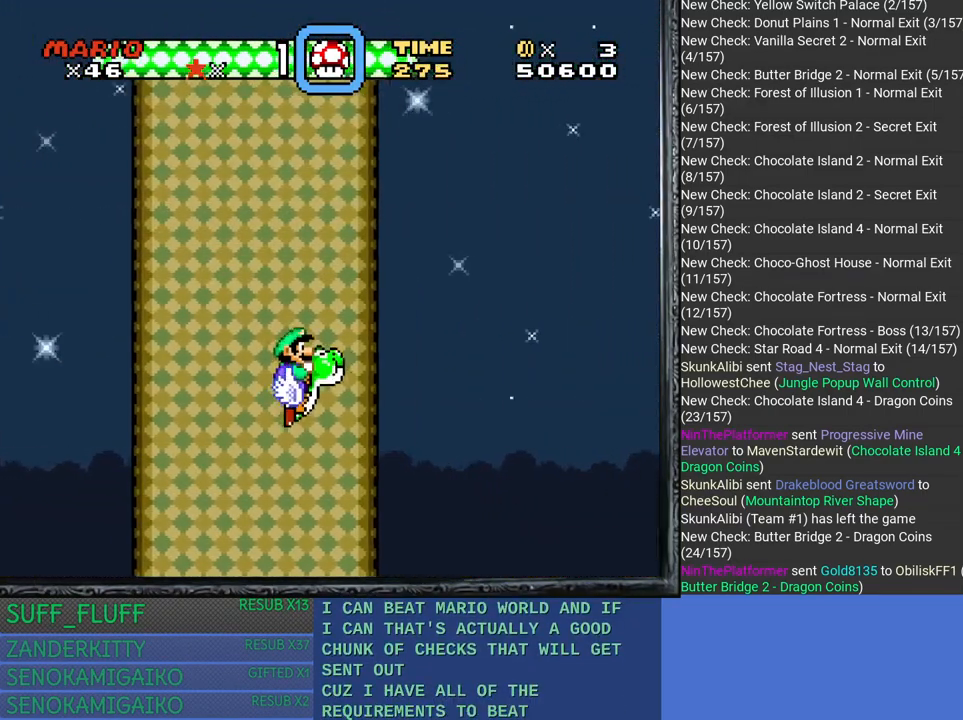
{"buttons": ["CROSS", "SQUARE"], "left_stick": "right", "right_stick": "center", "events": [[400, "CROSS", "down"]]}
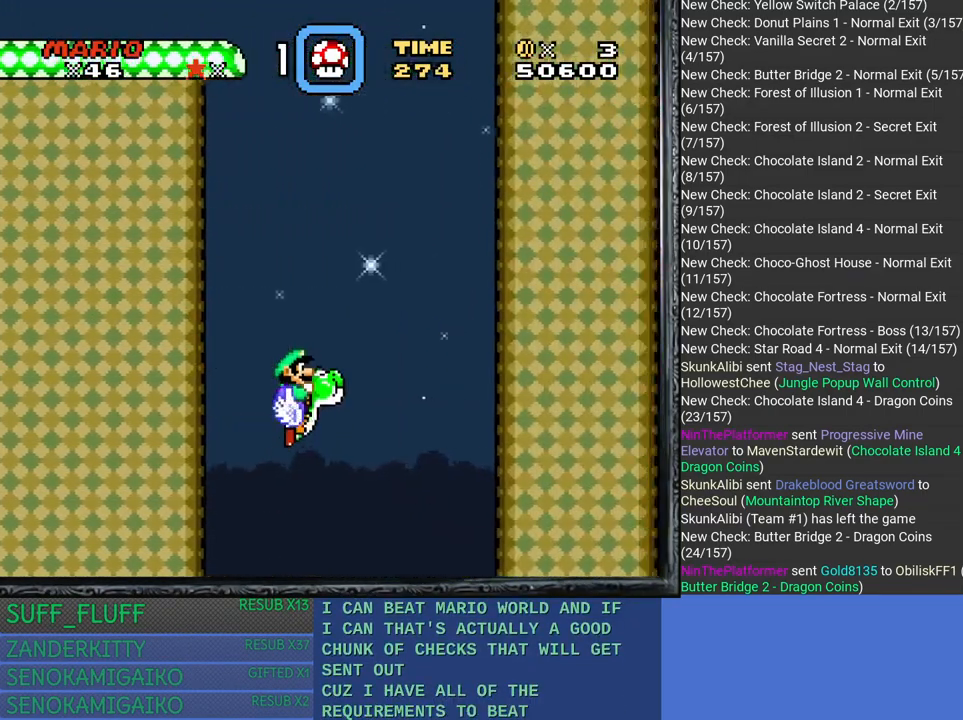
{"buttons": ["SQUARE"], "left_stick": "right", "right_stick": "center", "events": [[33, "CROSS", "up"]]}
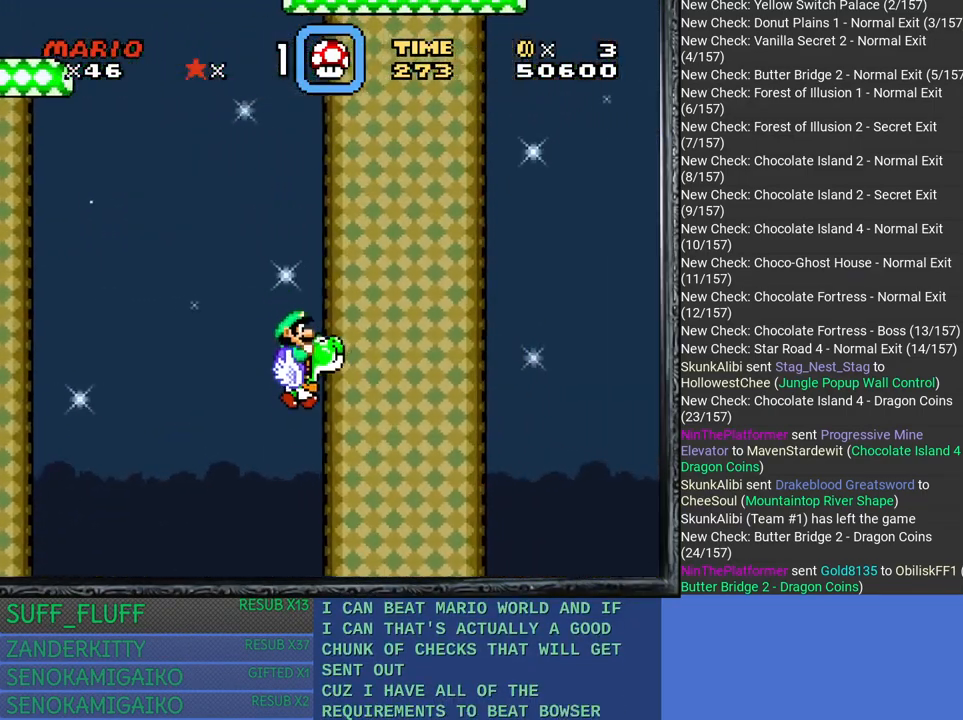
{"buttons": ["SQUARE"], "left_stick": "right", "right_stick": "center", "events": [[133, "CROSS", "down"], [300, "CROSS", "up"]]}
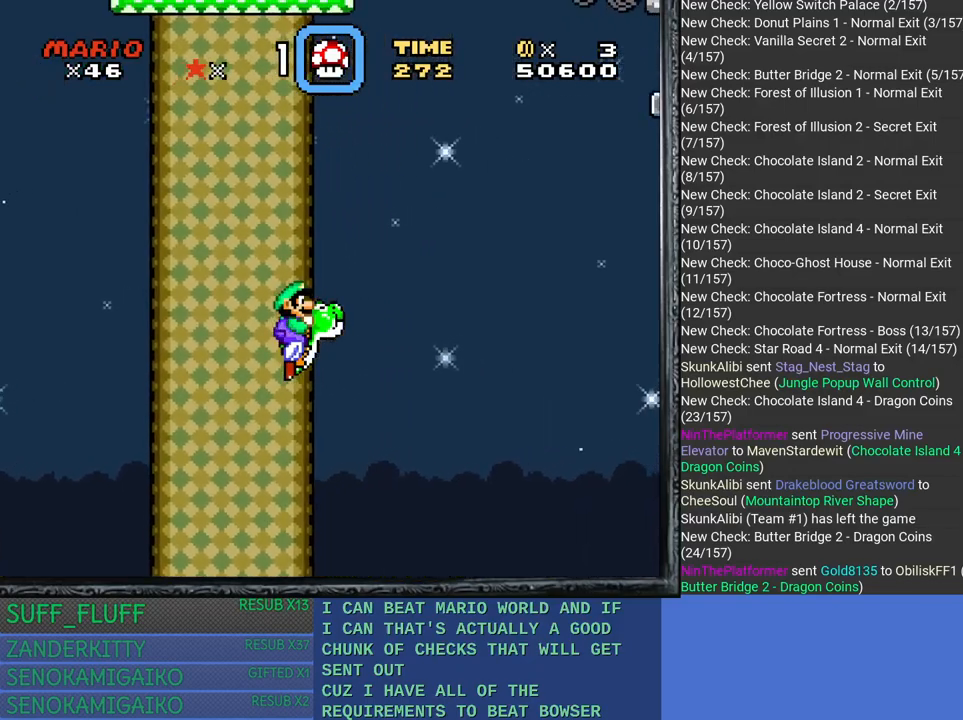
{"buttons": ["CROSS", "SQUARE"], "left_stick": "right", "right_stick": "center", "events": [[467, "CROSS", "down"]]}
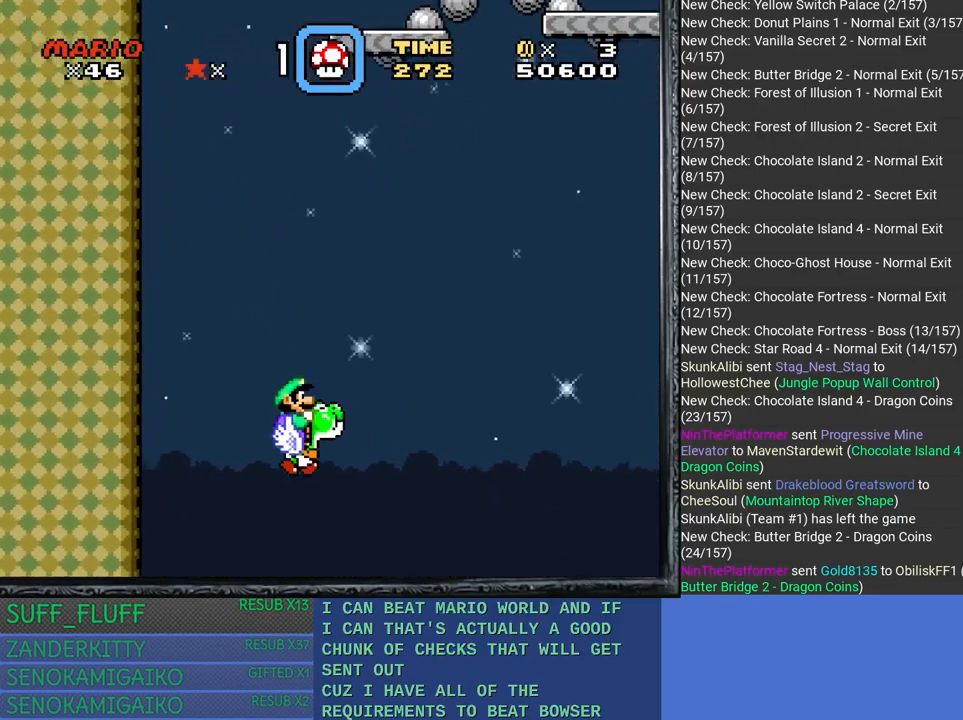
{"buttons": ["SQUARE"], "left_stick": "right", "right_stick": "center", "events": [[117, "CROSS", "up"]]}
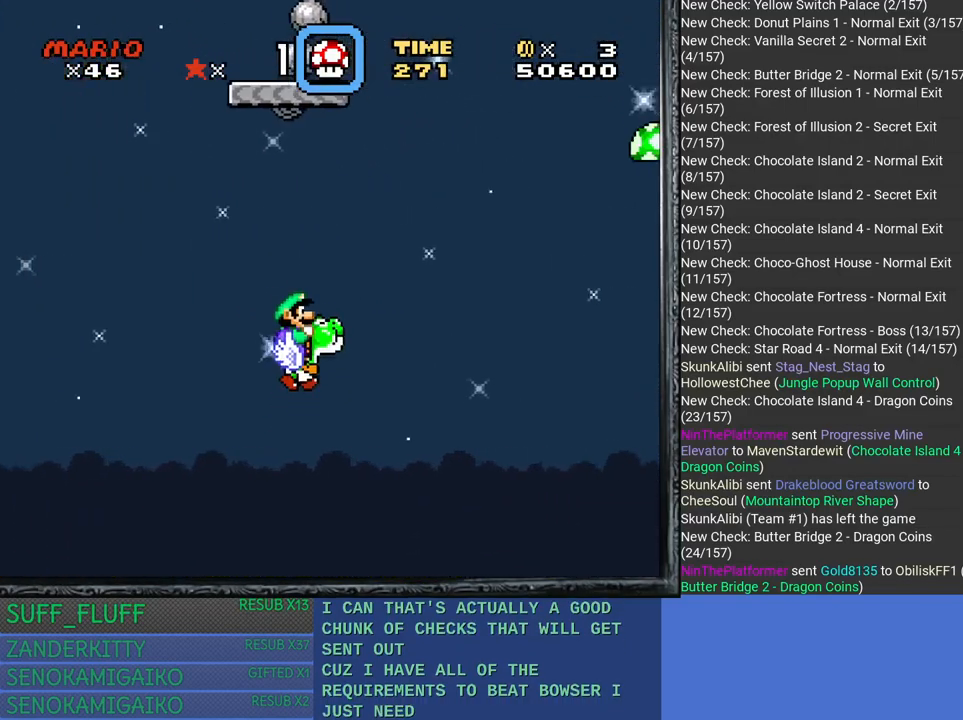
{"buttons": ["SQUARE"], "left_stick": "right", "right_stick": "center", "events": [[100, "CROSS", "down"], [283, "CROSS", "up"]]}
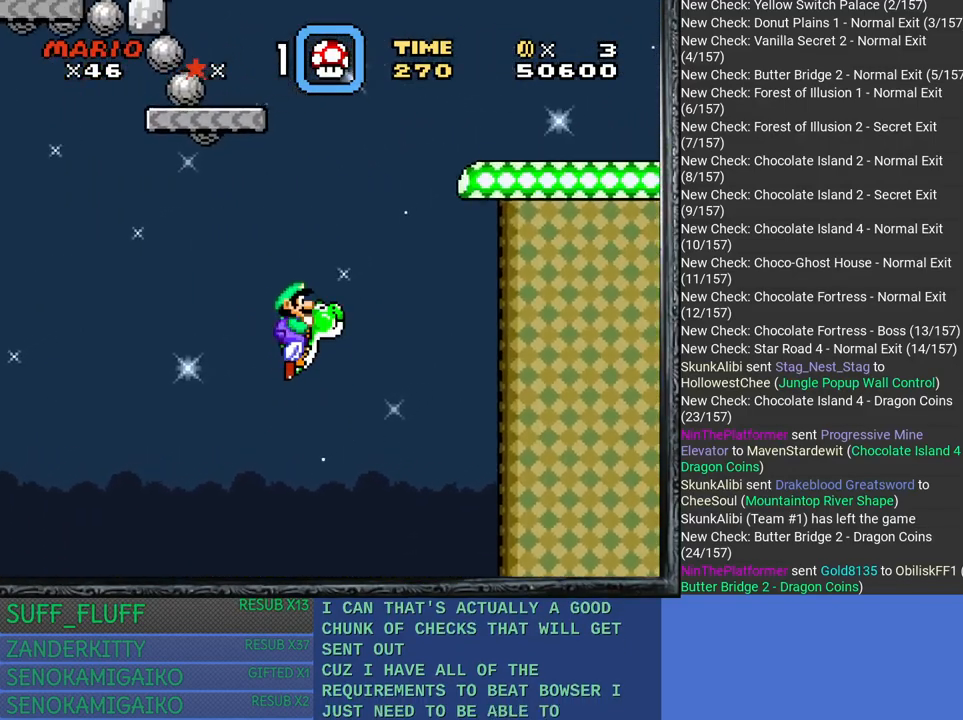
{"buttons": ["CROSS", "SQUARE"], "left_stick": "right", "right_stick": "center", "events": [[417, "CROSS", "down"]]}
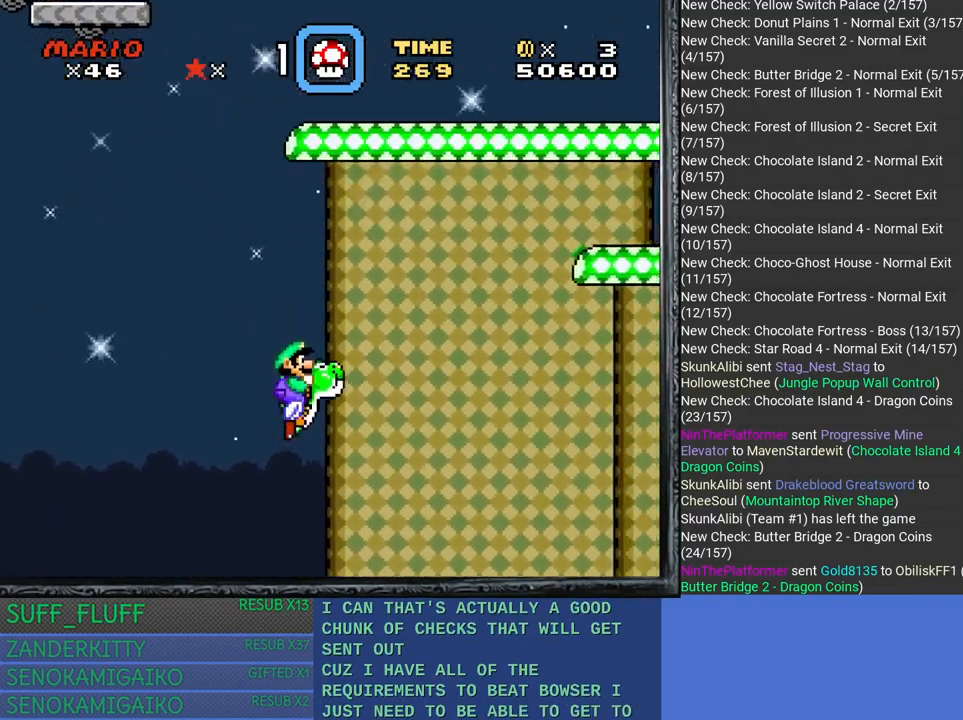
{"buttons": ["SQUARE"], "left_stick": "right", "right_stick": "center", "events": [[83, "CROSS", "up"]]}
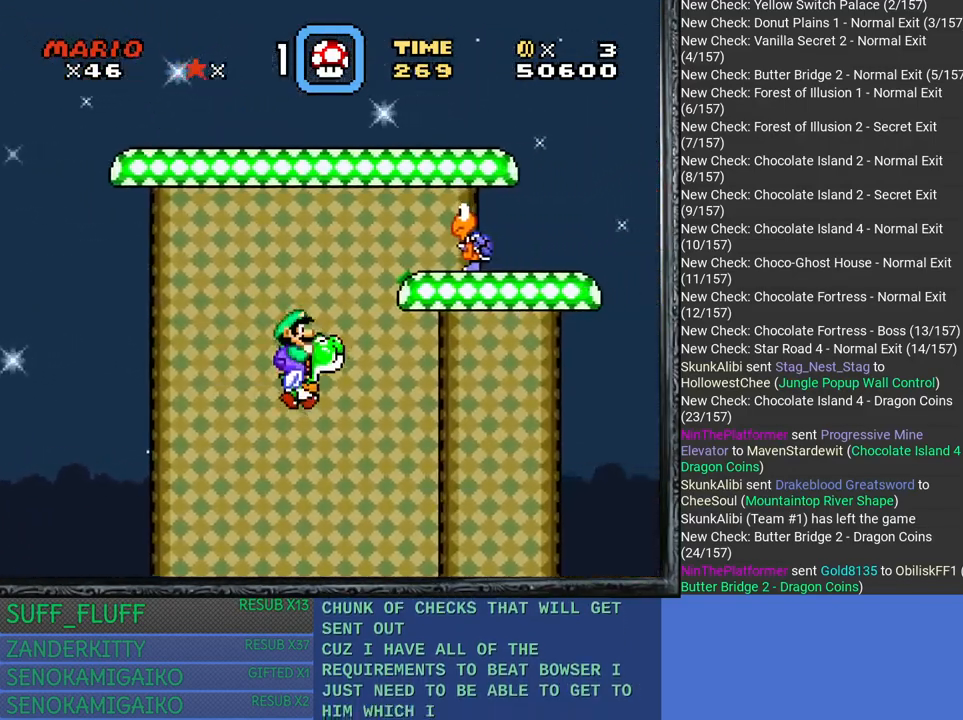
{"buttons": ["CROSS", "SQUARE"], "left_stick": "right", "right_stick": "center", "events": [[433, "CROSS", "down"]]}
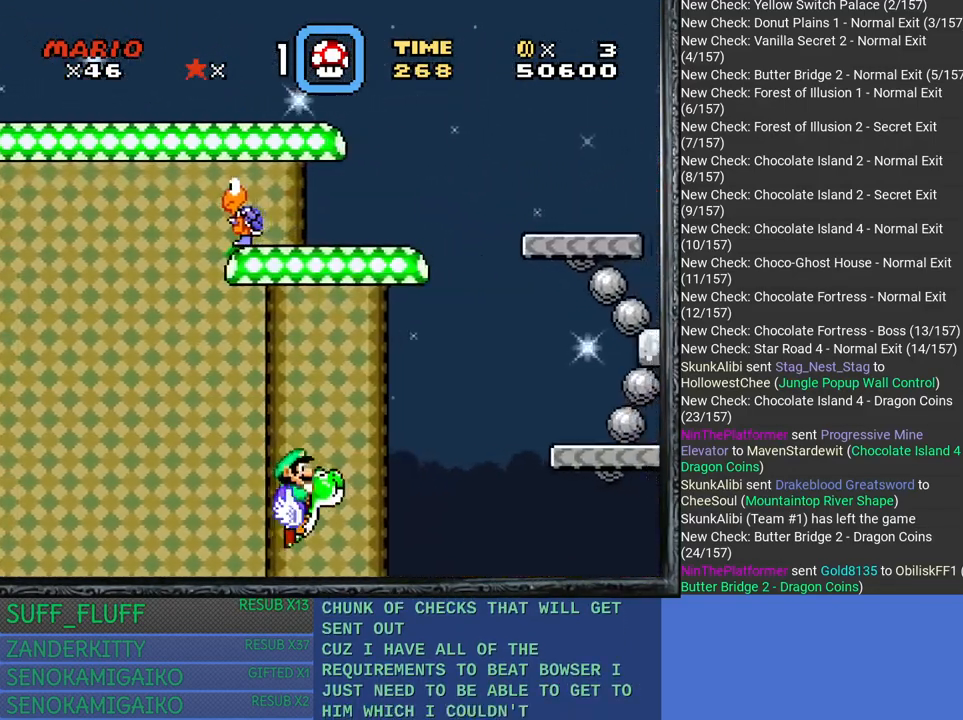
{"buttons": ["SQUARE"], "left_stick": "right", "right_stick": "center", "events": [[117, "CROSS", "up"]]}
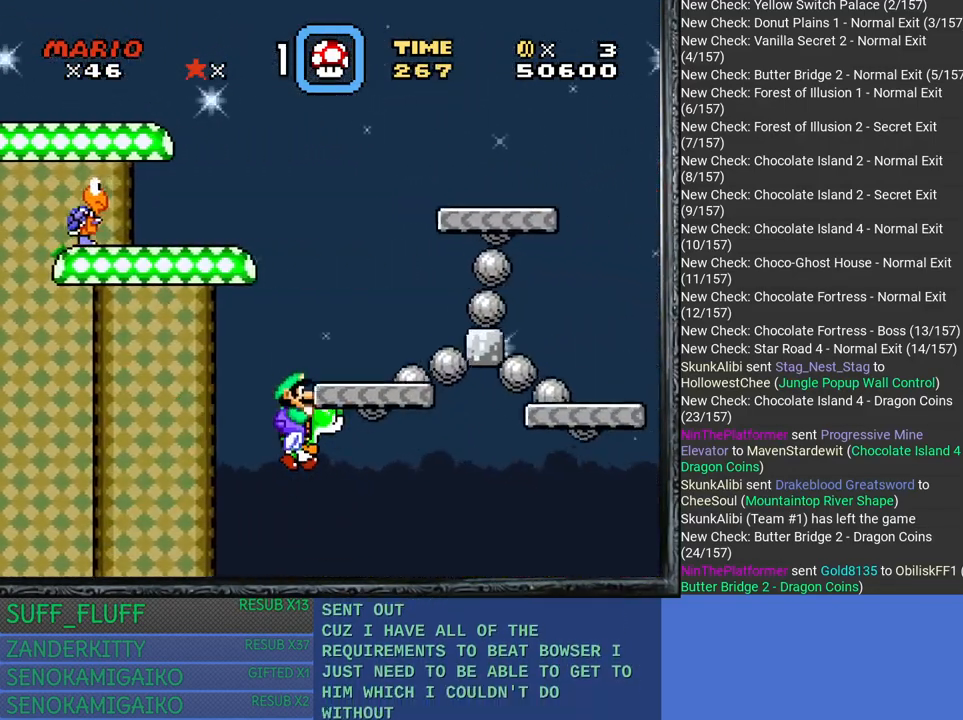
{"buttons": ["SQUARE"], "left_stick": "right", "right_stick": "center", "events": [[267, "CROSS", "down"], [433, "CROSS", "up"]]}
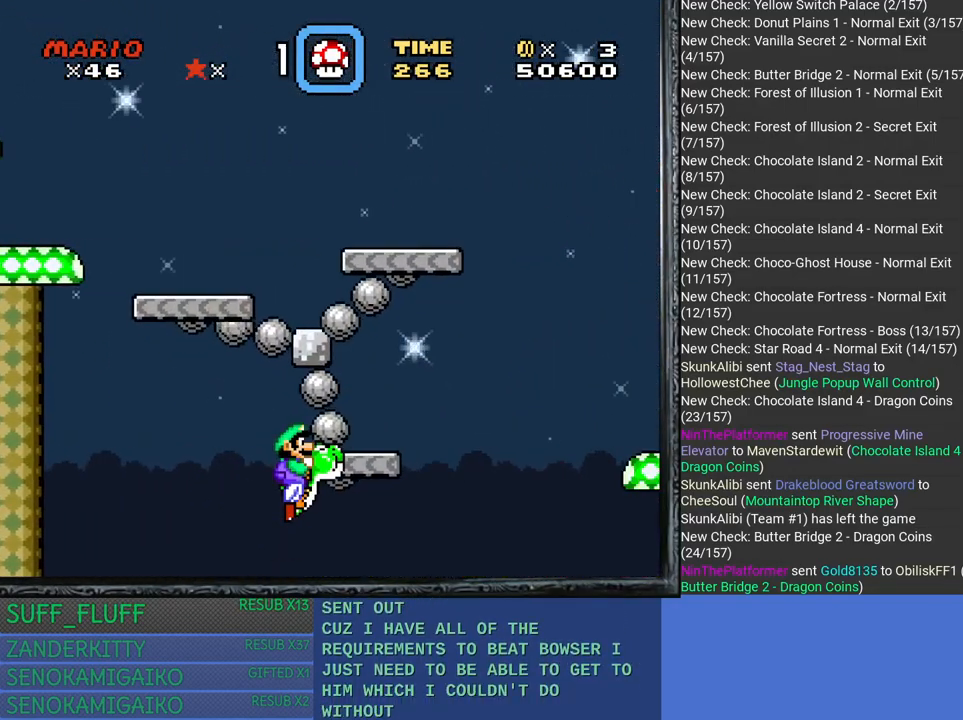
{"buttons": ["CROSS", "SQUARE"], "left_stick": "right", "right_stick": "center", "events": [[450, "CROSS", "down"]]}
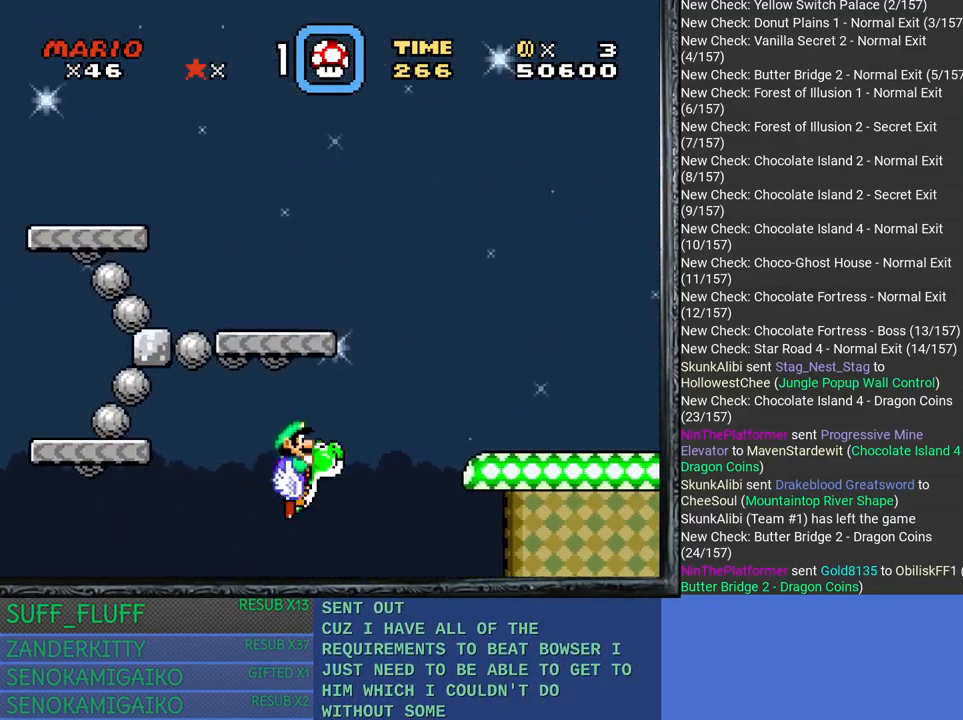
{"buttons": ["SQUARE"], "left_stick": "right", "right_stick": "center", "events": [[50, "CROSS", "up"], [283, "CROSS", "down"], [450, "CROSS", "up"]]}
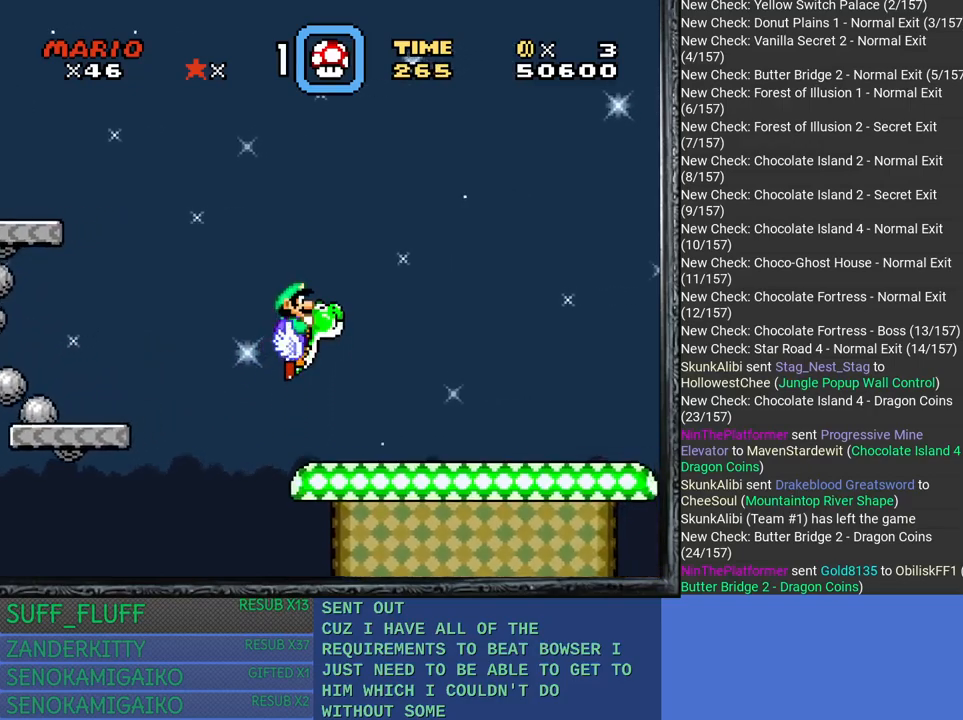
{"buttons": ["SQUARE"], "left_stick": "right", "right_stick": "center", "events": []}
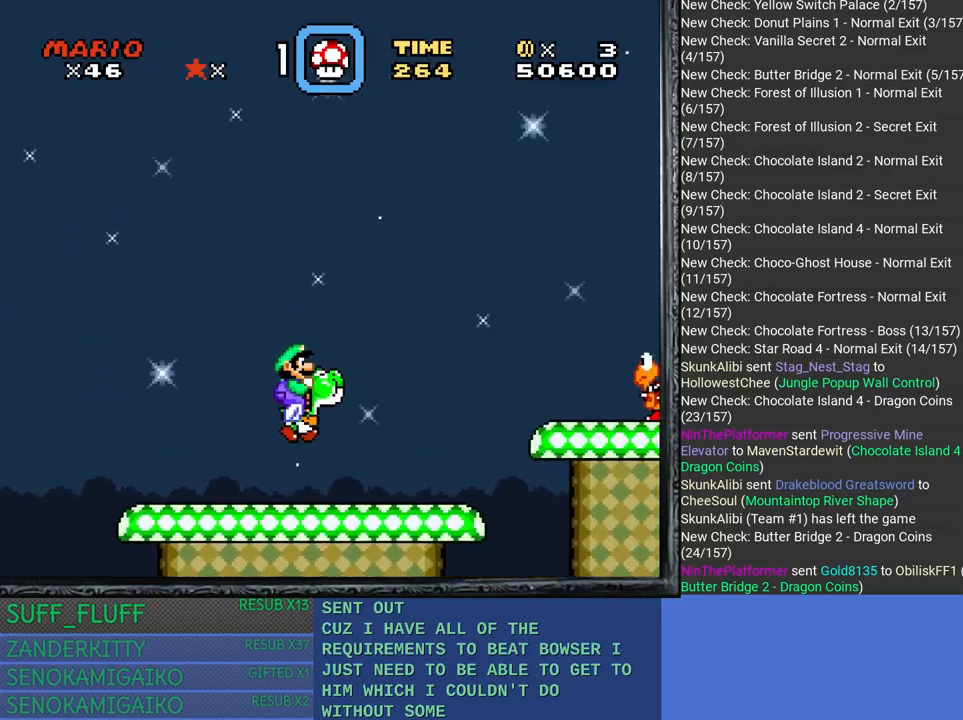
{"buttons": ["SQUARE"], "left_stick": "right", "right_stick": "center", "events": [[33, "CROSS", "down"], [217, "CROSS", "up"], [350, "CROSS", "down"], [500, "CROSS", "up"]]}
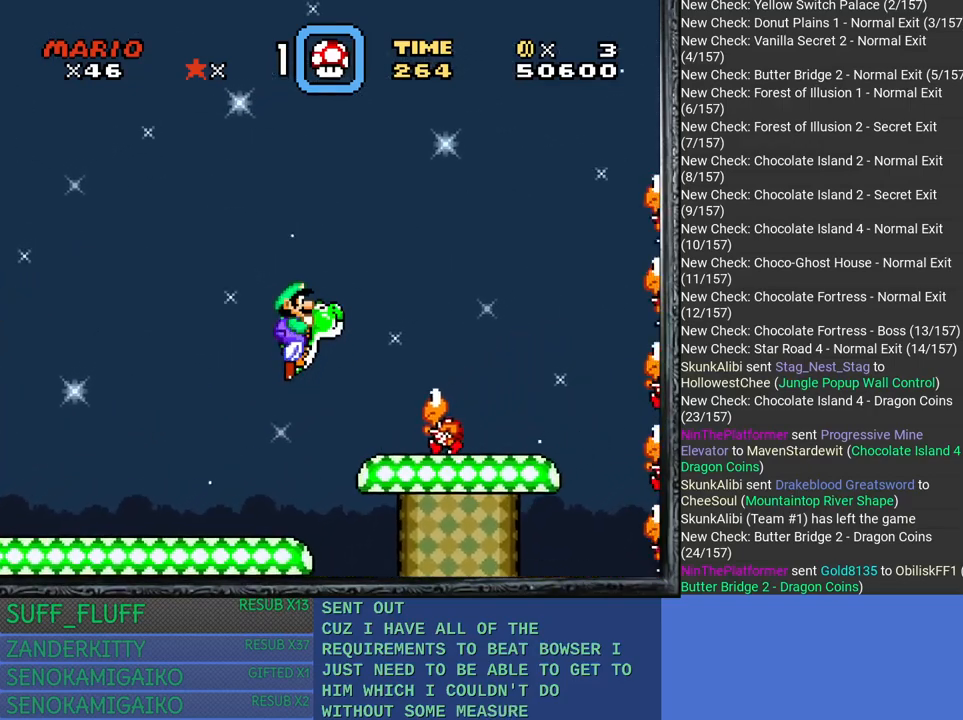
{"buttons": ["SQUARE"], "left_stick": "right", "right_stick": "center", "events": [[367, "CROSS", "down"], [483, "CROSS", "up"]]}
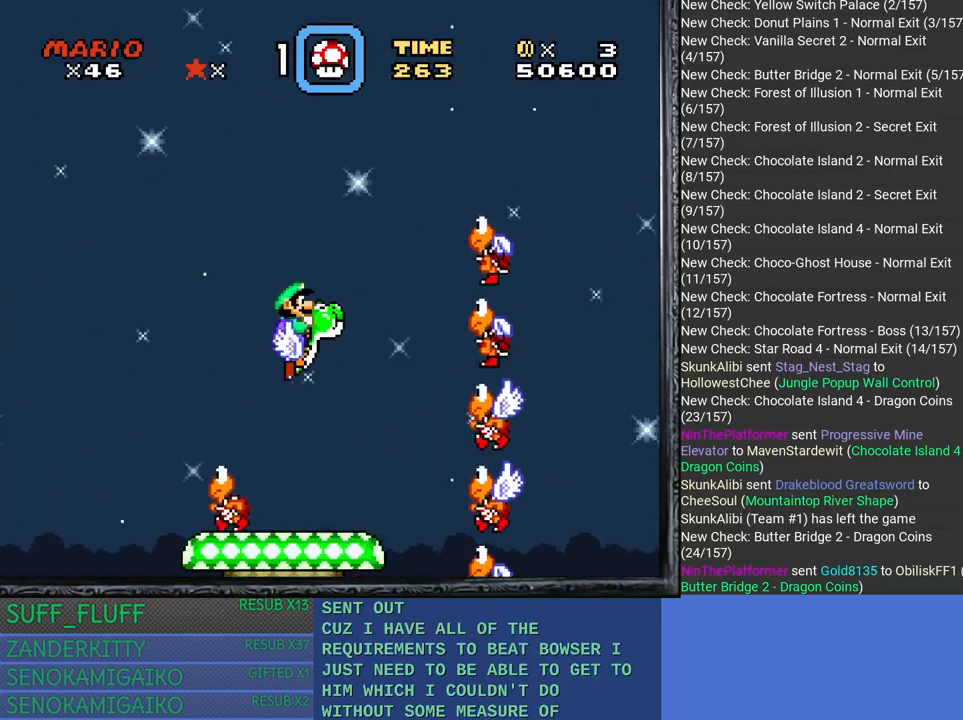
{"buttons": ["CROSS", "SQUARE"], "left_stick": "center", "right_stick": "center", "events": [[83, "CROSS", "down"], [133, "left_stick", "left"], [217, "CROSS", "up"], [267, "CROSS", "down"], [333, "left_stick", "right"], [400, "CROSS", "up"], [450, "CROSS", "down"], [483, "left_stick", "center"]]}